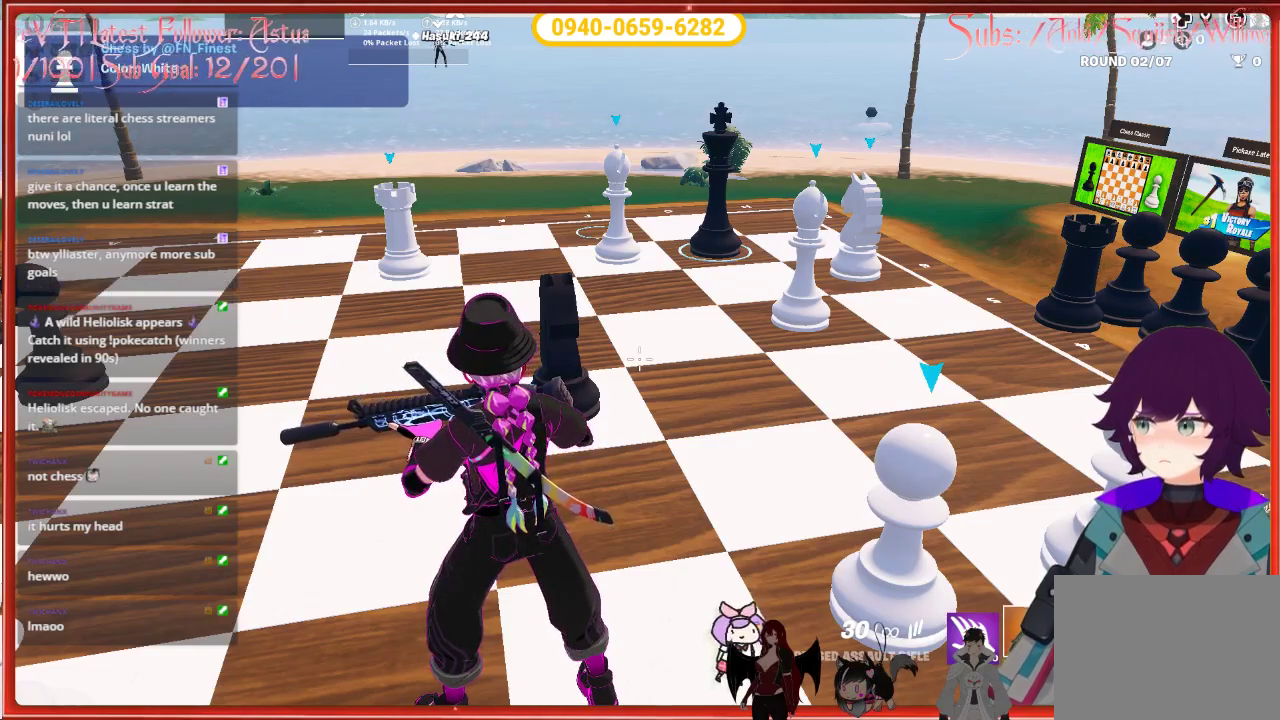
Gameplay with a controller (Xbox layout); each line is a JSON object with the inputs held at the frame after it. "events" lists button and stick changes between this image and that frame as [ms after this image, input, new state], when the widget could be followed in between.
{"buttons": [], "left_stick": "center", "right_stick": "down-left", "events": [[500, "right_stick", "down-left"]]}
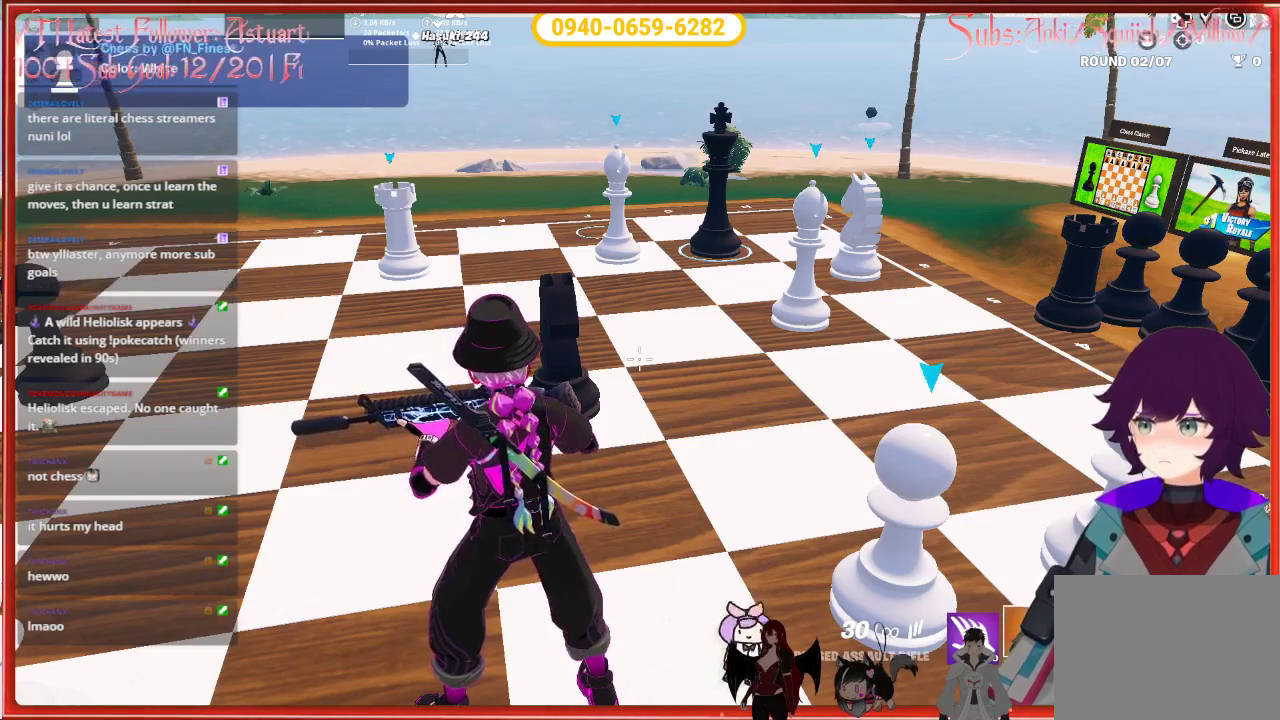
{"buttons": [], "left_stick": "center", "right_stick": "center", "events": [[200, "right_stick", "center"]]}
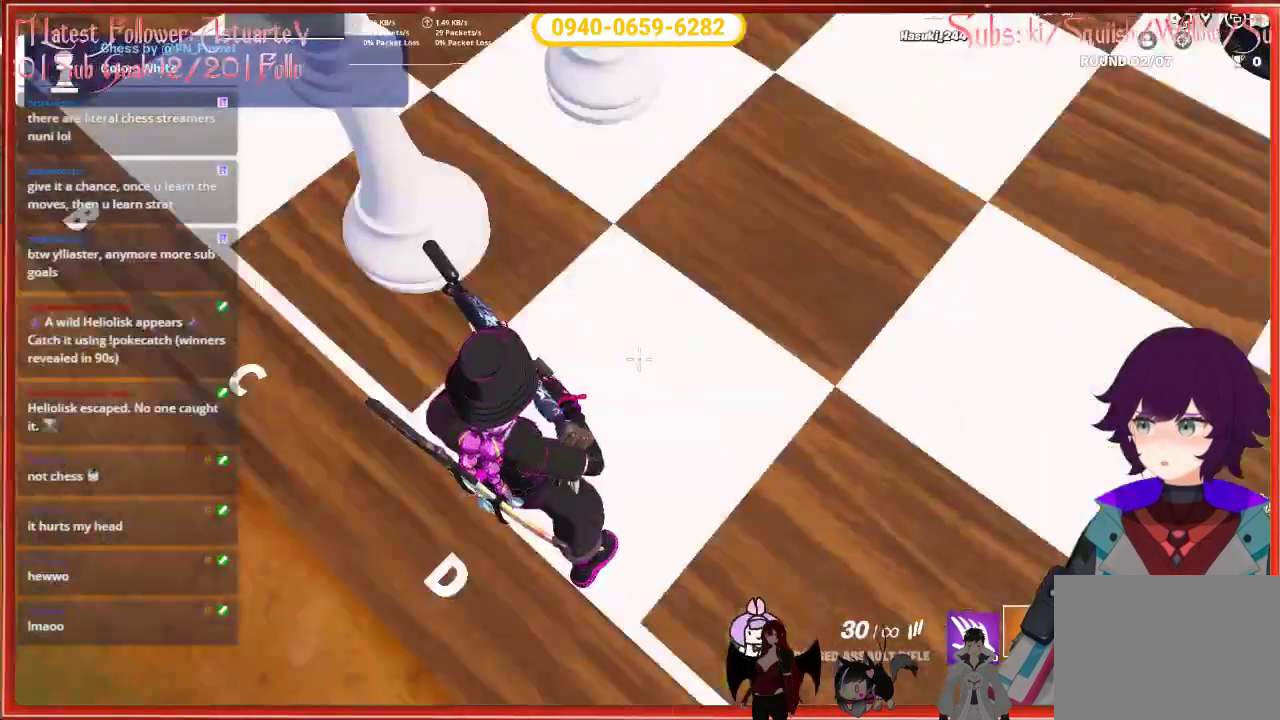
{"buttons": [], "left_stick": "center", "right_stick": "up", "events": [[17, "right_stick", "up-left"], [100, "right_stick", "up"]]}
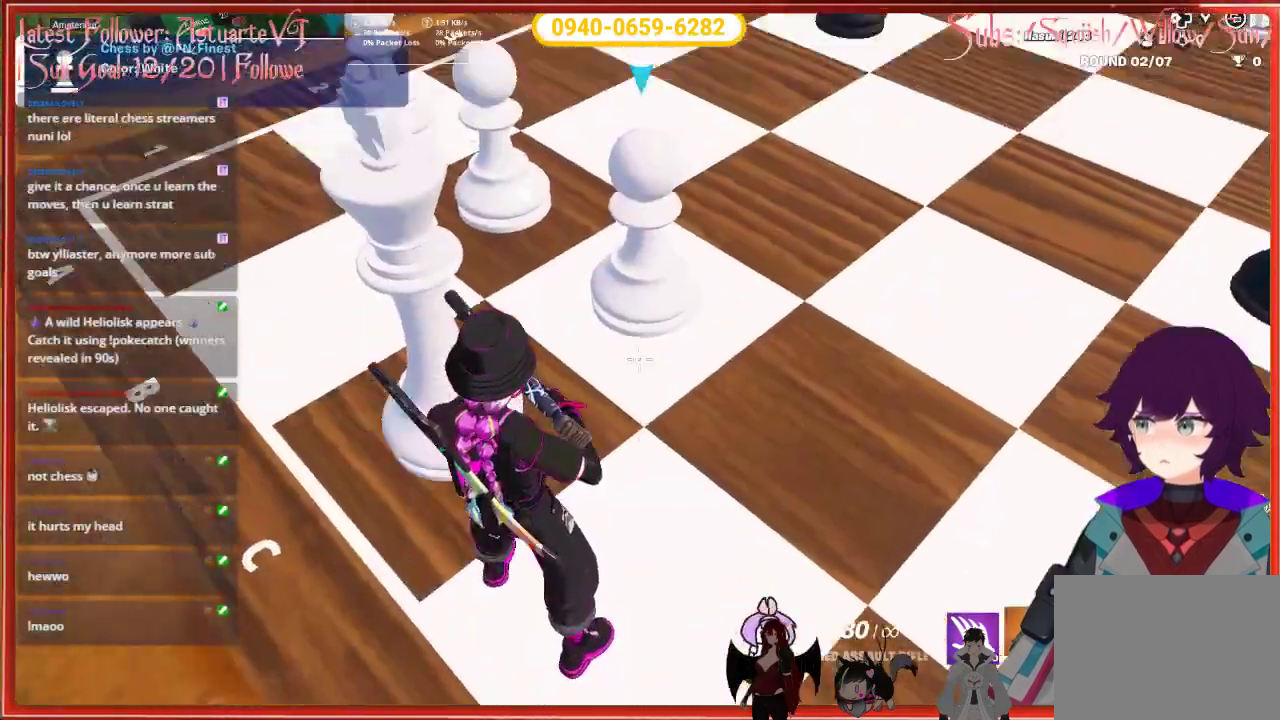
{"buttons": [], "left_stick": "center", "right_stick": "up-right", "events": [[433, "right_stick", "up-right"]]}
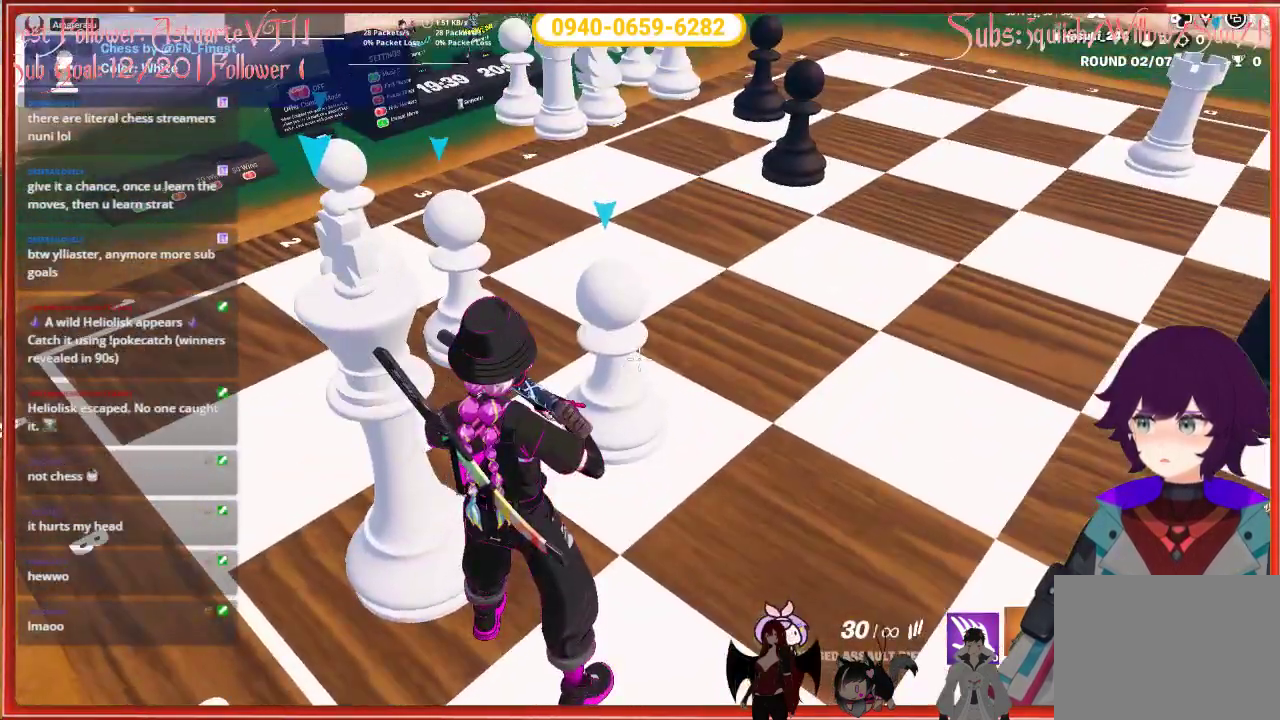
{"buttons": [], "left_stick": "center", "right_stick": "up-right", "events": []}
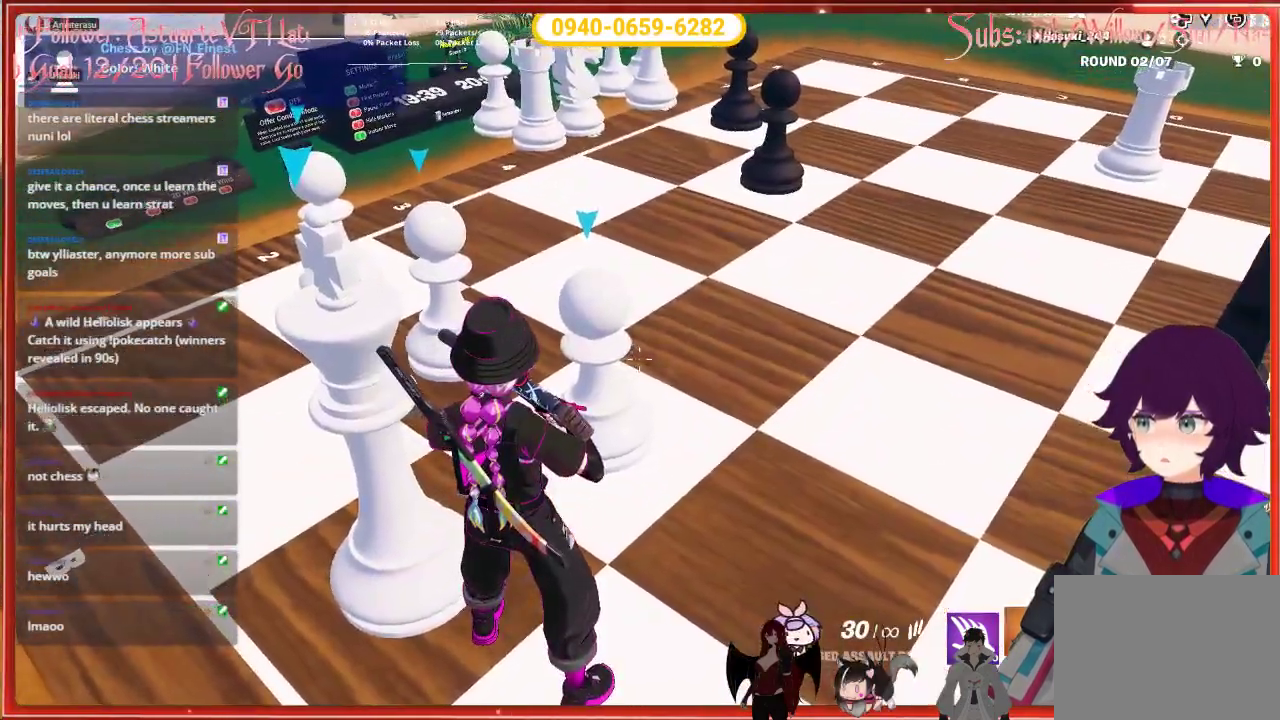
{"buttons": [], "left_stick": "center", "right_stick": "up-right", "events": []}
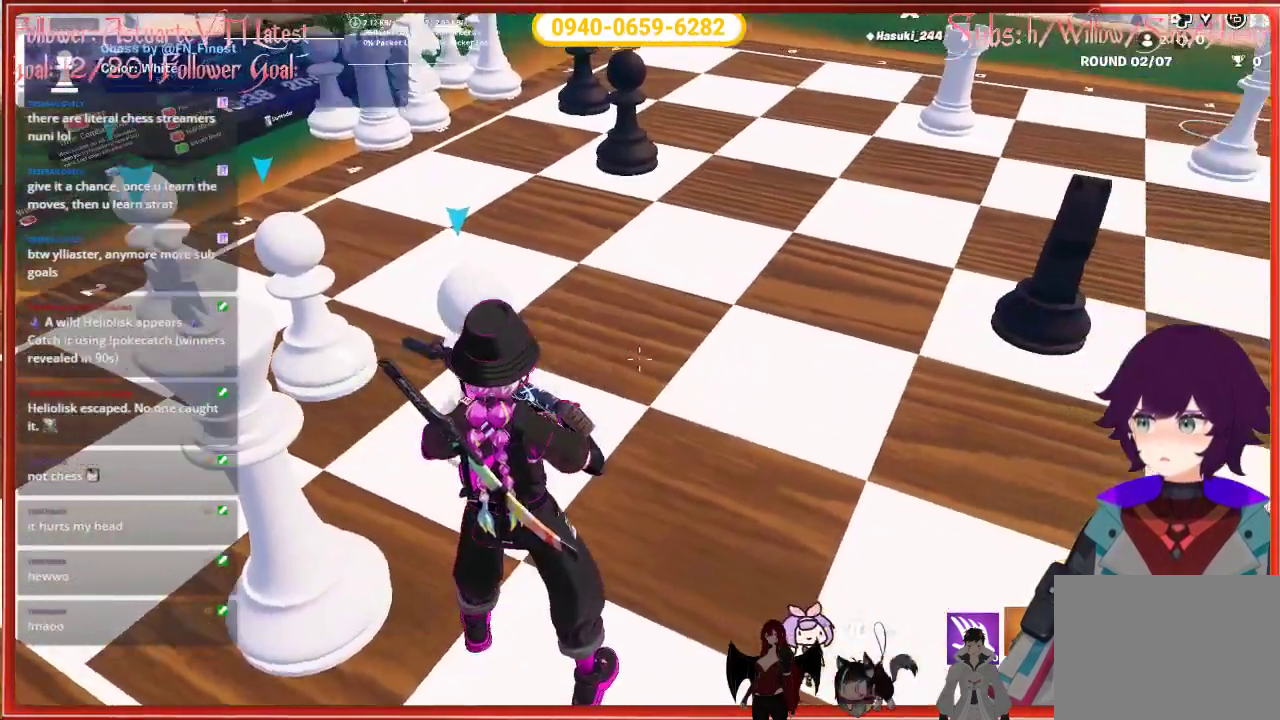
{"buttons": [], "left_stick": "center", "right_stick": "up-right", "events": []}
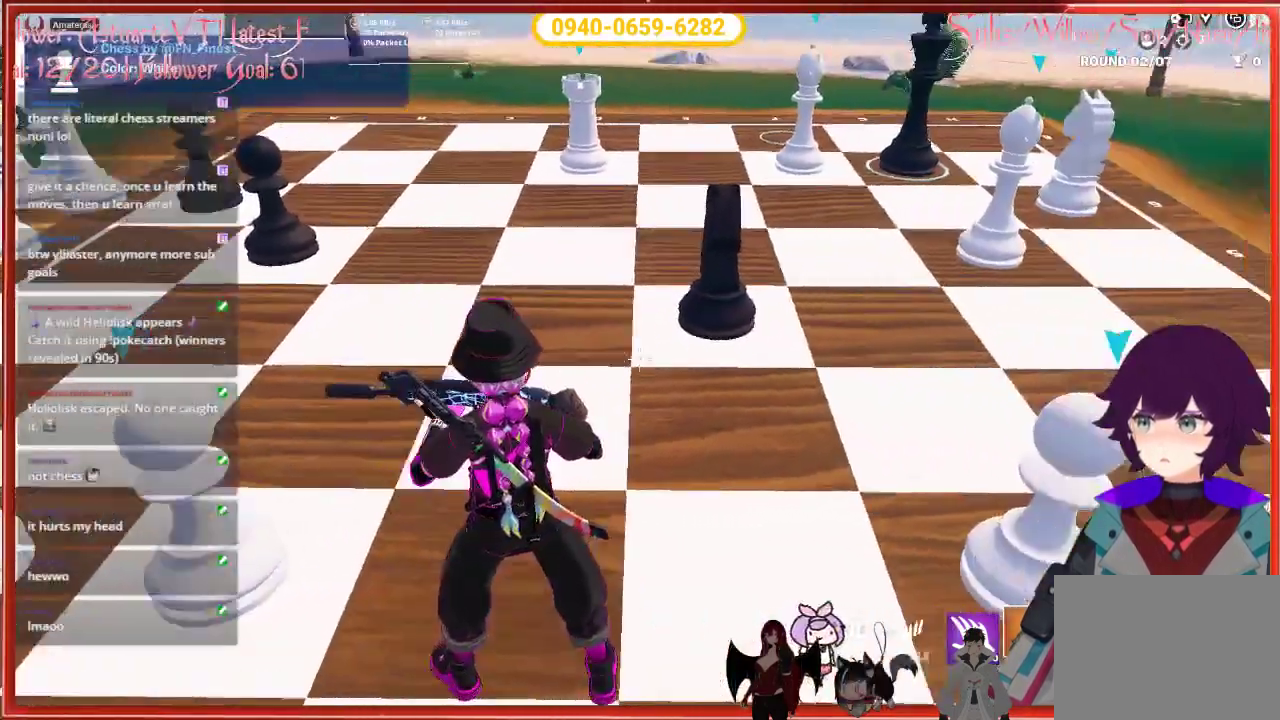
{"buttons": [], "left_stick": "center", "right_stick": "up-right", "events": []}
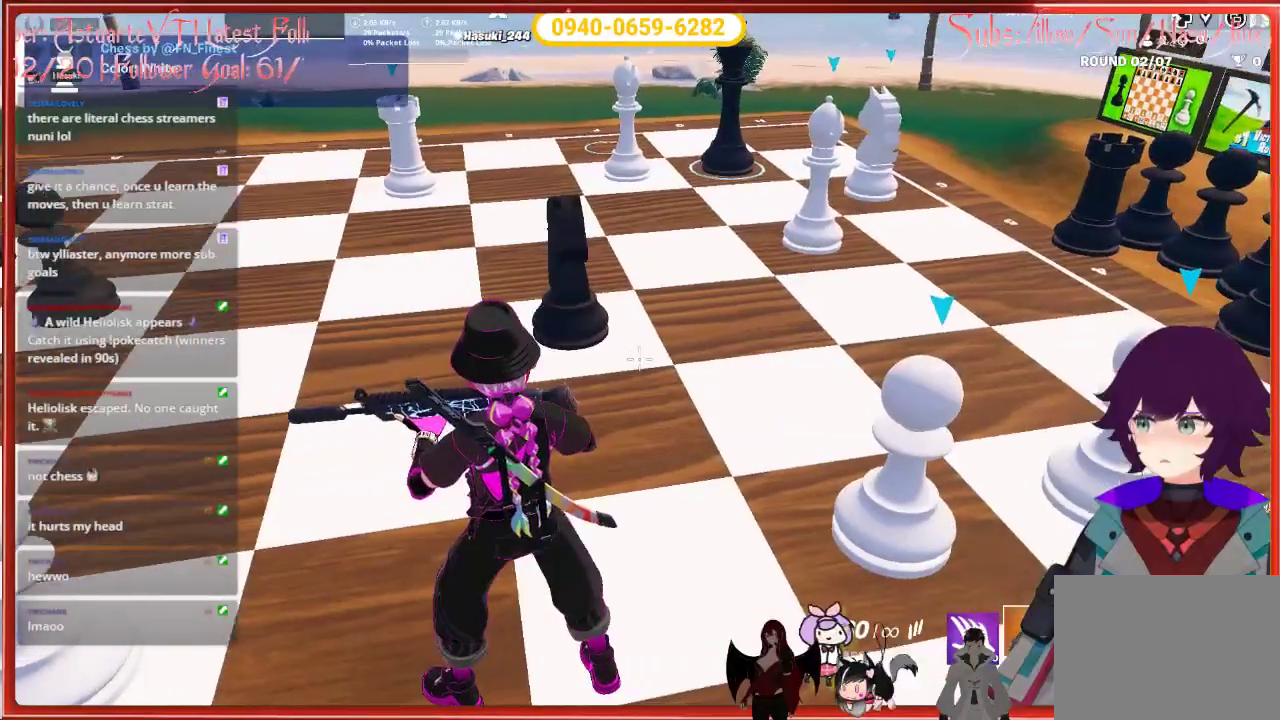
{"buttons": [], "left_stick": "center", "right_stick": "right", "events": [[317, "right_stick", "right"]]}
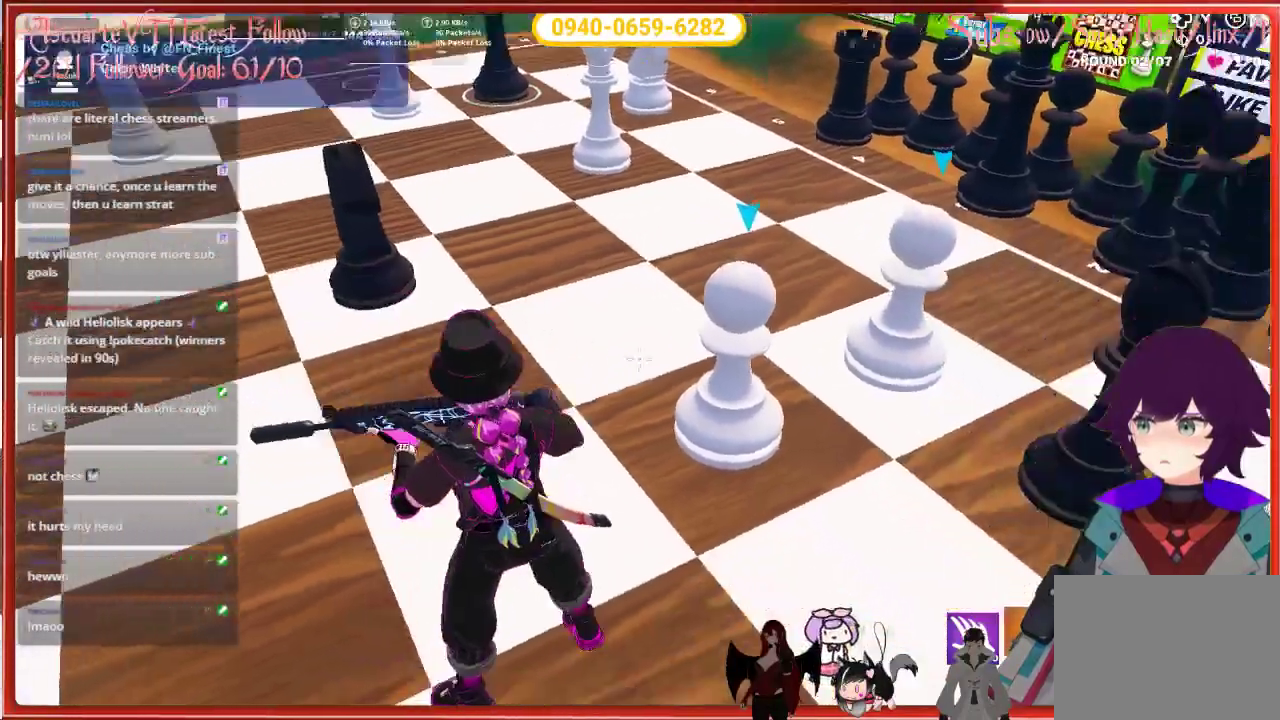
{"buttons": [], "left_stick": "center", "right_stick": "center", "events": [[183, "right_stick", "center"], [333, "A", "down"], [433, "A", "up"]]}
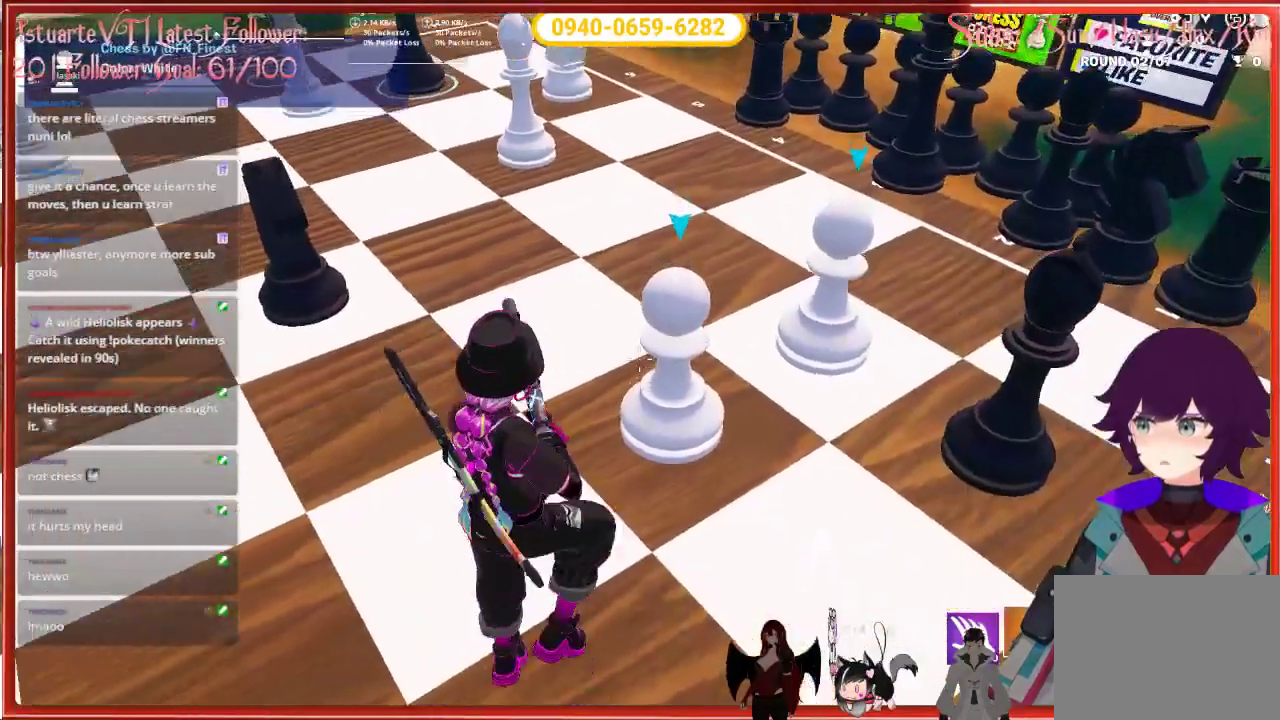
{"buttons": [], "left_stick": "center", "right_stick": "center", "events": []}
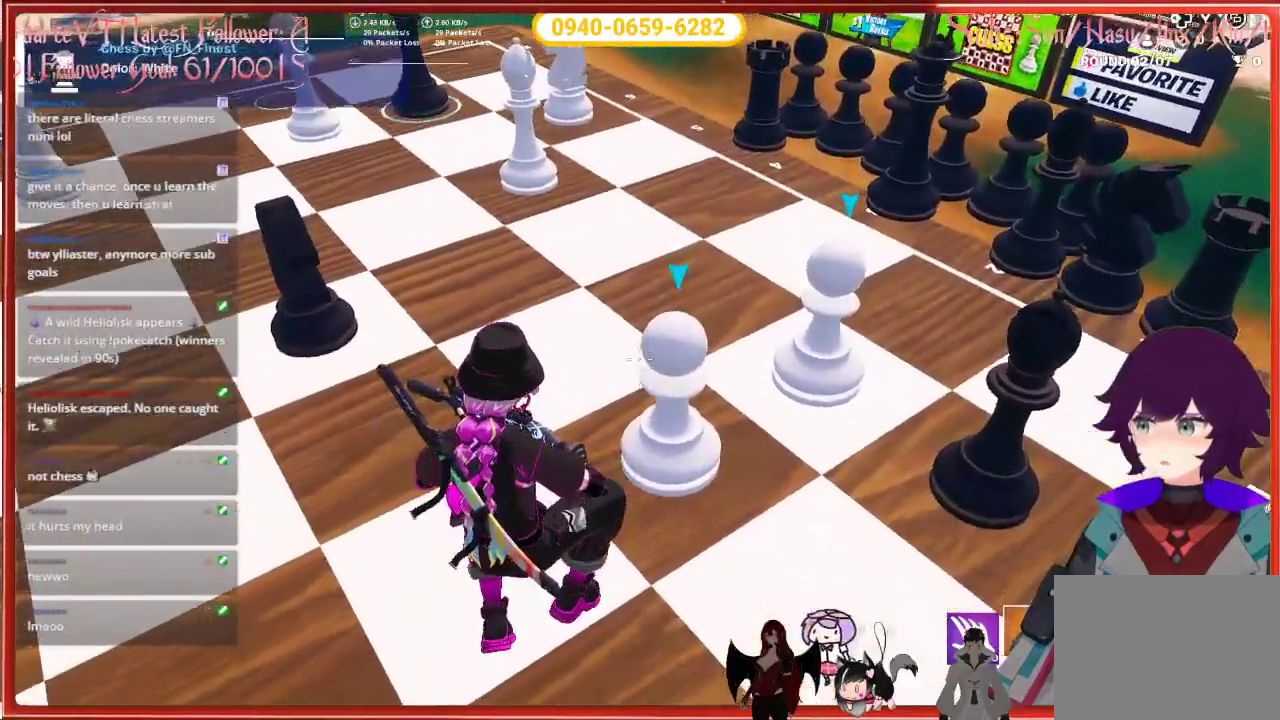
{"buttons": [], "left_stick": "center", "right_stick": "center", "events": []}
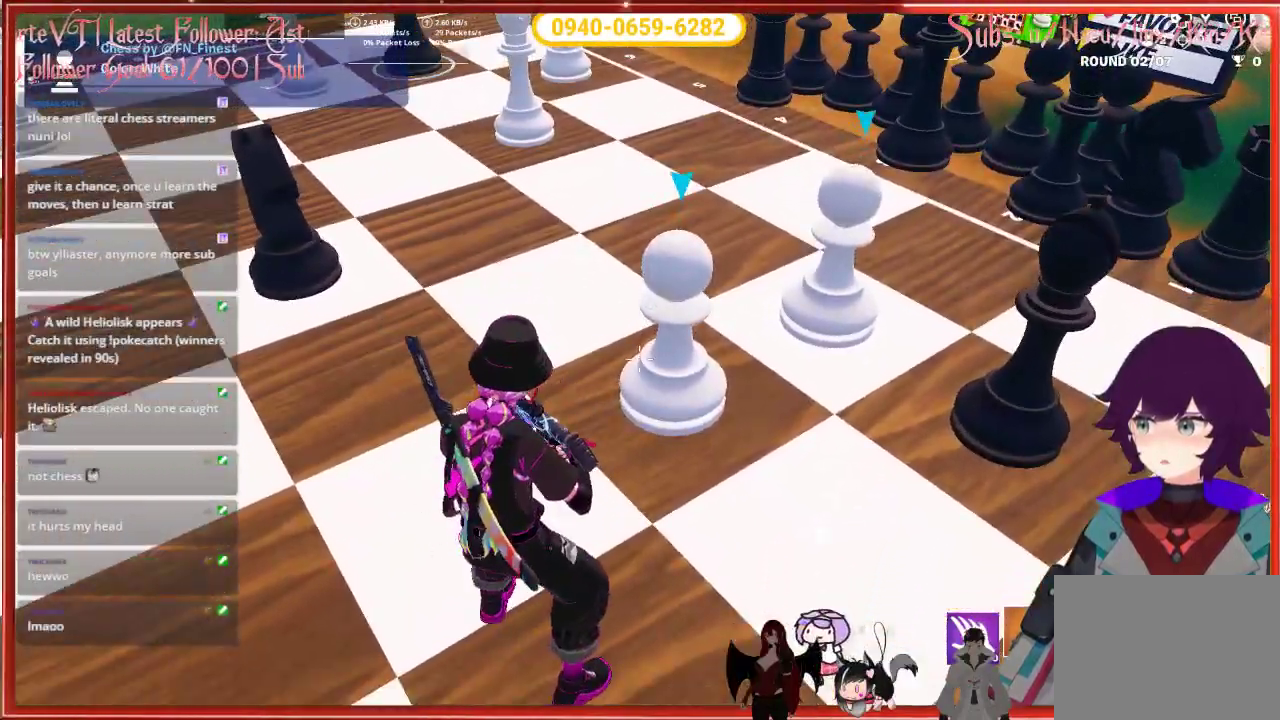
{"buttons": ["L2", "R2"], "left_stick": "center", "right_stick": "center", "events": [[167, "right_stick", "down-right"], [267, "L2", "down"], [350, "right_stick", "center"], [383, "R2", "down"]]}
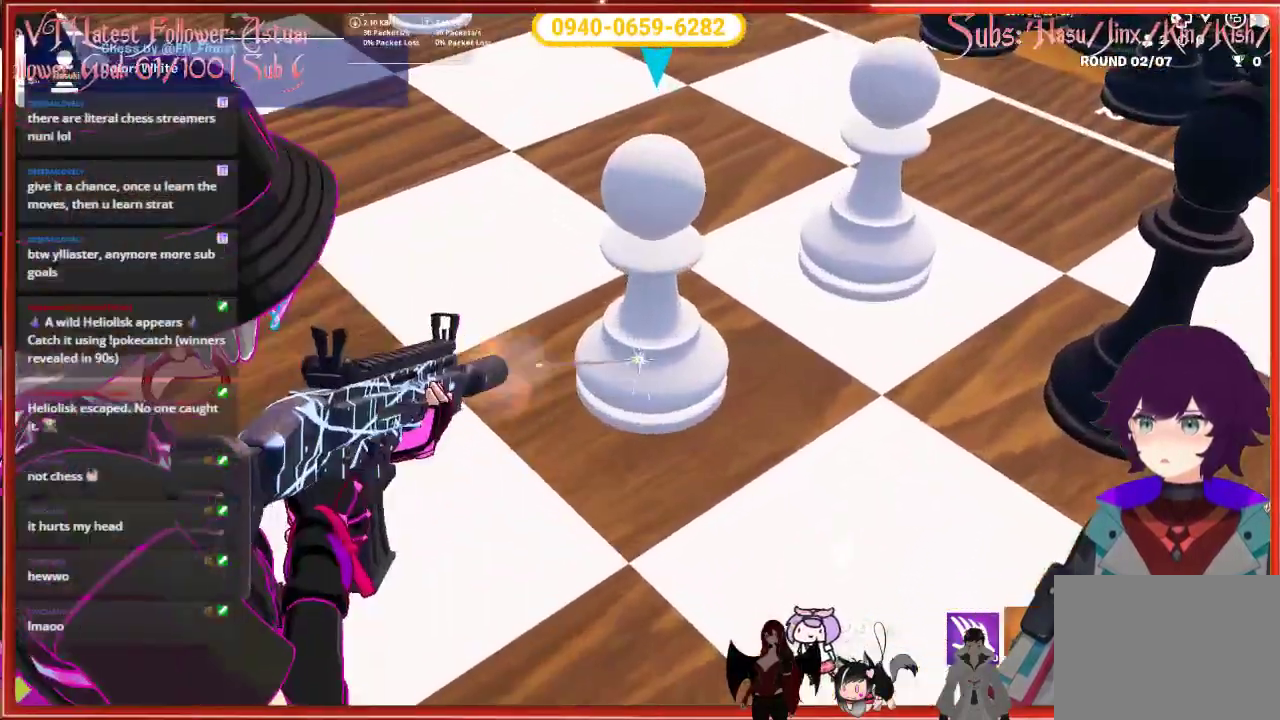
{"buttons": ["L2", "R2"], "left_stick": "center", "right_stick": "up-left", "events": [[33, "R2", "up"], [100, "right_stick", "left"], [217, "right_stick", "up-left"], [450, "R2", "down"]]}
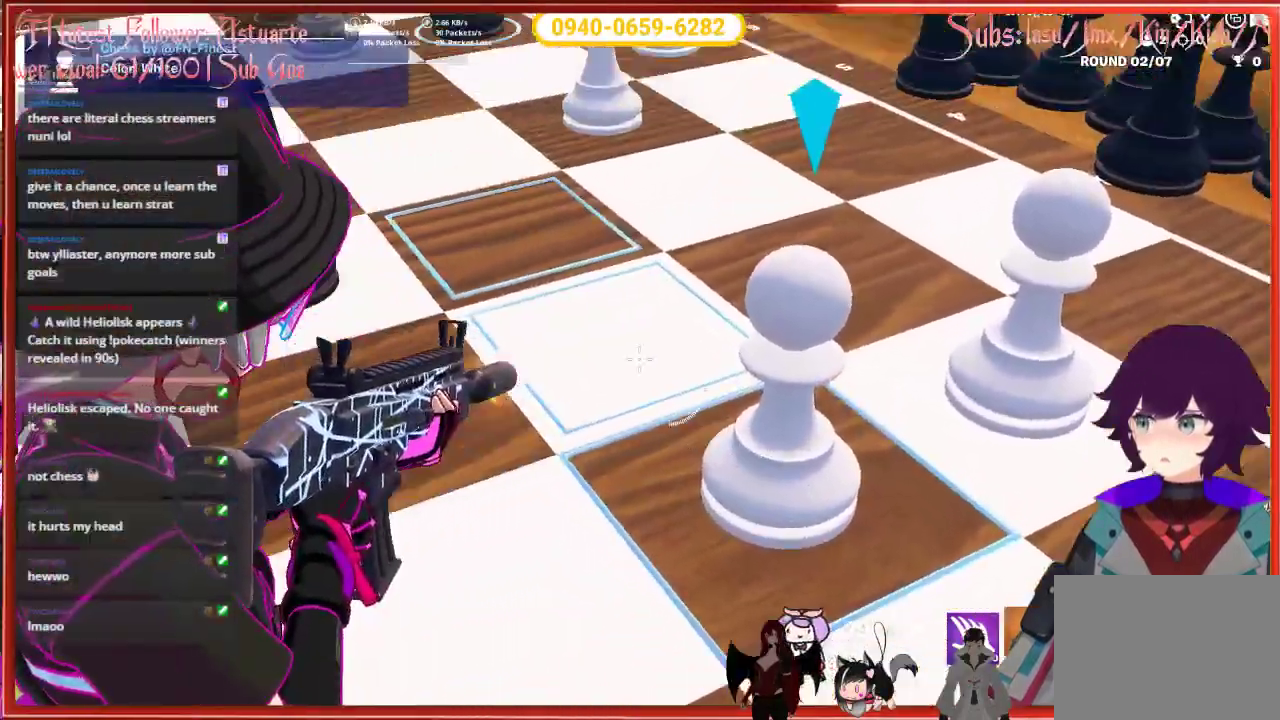
{"buttons": ["X"], "left_stick": "center", "right_stick": "center", "events": [[67, "R2", "up"], [133, "L2", "up"], [217, "right_stick", "center"], [467, "X", "down"]]}
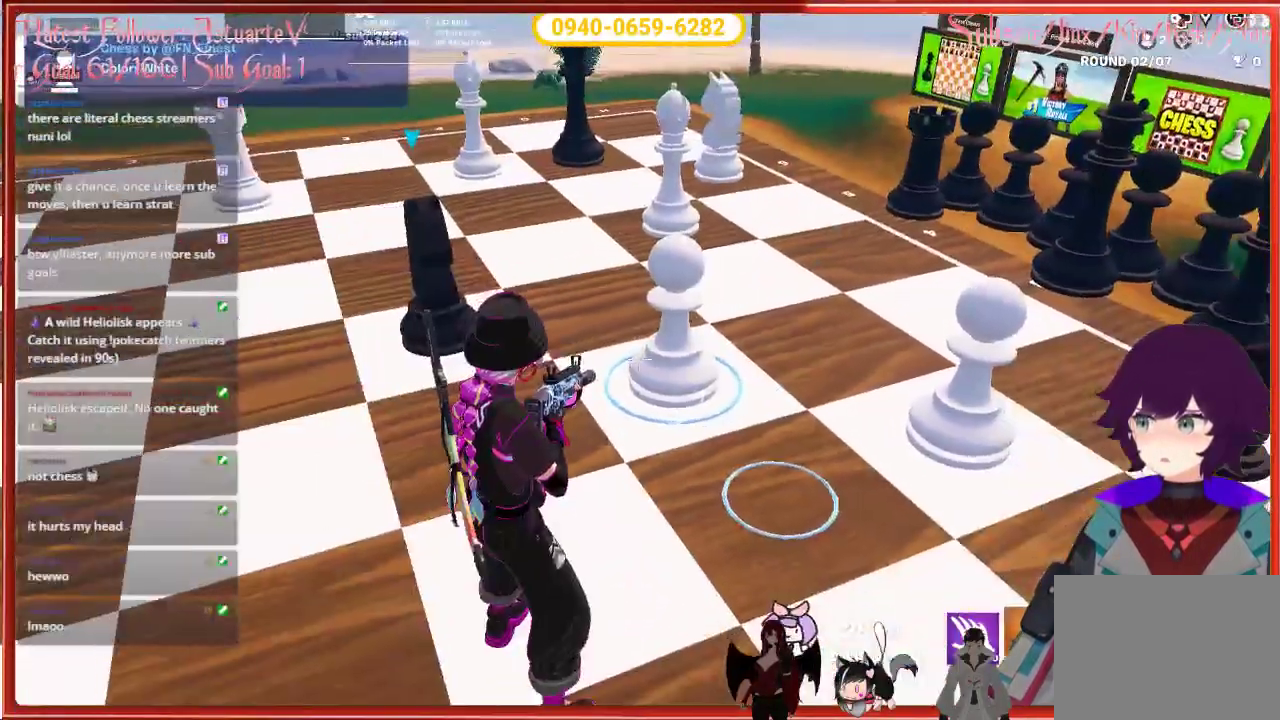
{"buttons": [], "left_stick": "center", "right_stick": "center", "events": [[50, "X", "up"]]}
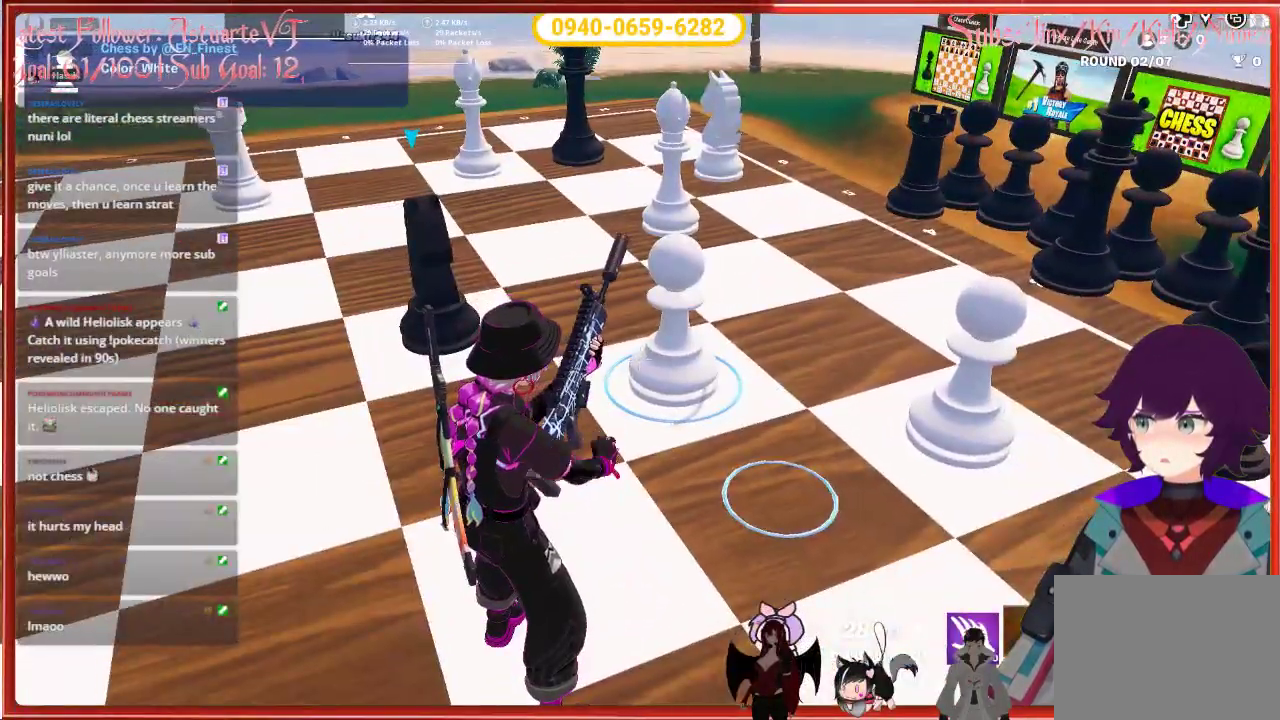
{"buttons": [], "left_stick": "center", "right_stick": "center", "events": []}
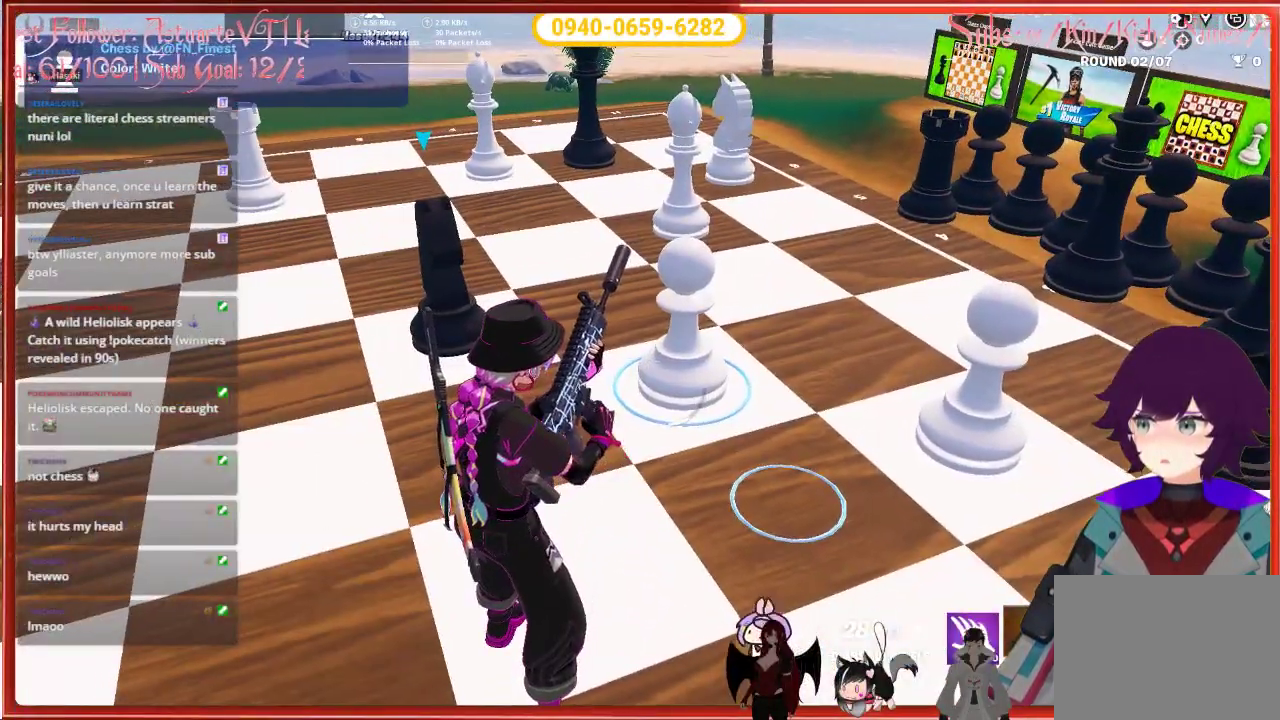
{"buttons": [], "left_stick": "center", "right_stick": "center", "events": [[217, "right_stick", "left"], [400, "right_stick", "center"]]}